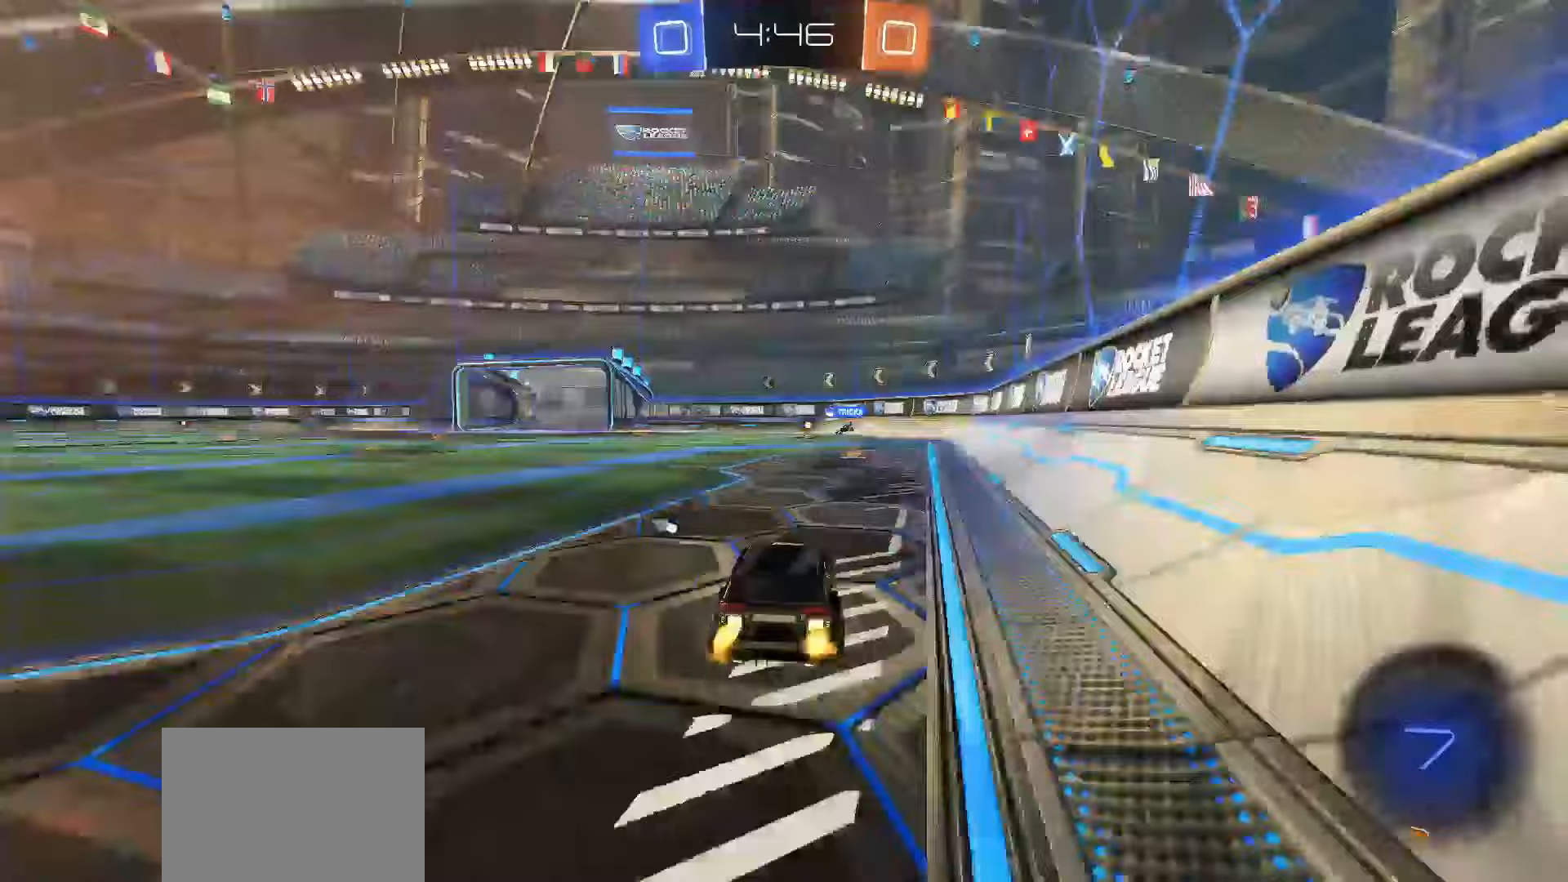
Gameplay with a controller (PlayStation layout); each line is a JSON object with the inputs held at the frame after it. "events" lists button and stick changes between this image and that frame as [ms after this image, input, new state], when the widget could be followed in between. Not read: L3 R3 SELECT TOUCHPAD right_stick.
{"buttons": ["R2"], "left_stick": "center", "events": [[17, "left_stick", "center"], [283, "left_stick", "right"], [367, "left_stick", "center"]]}
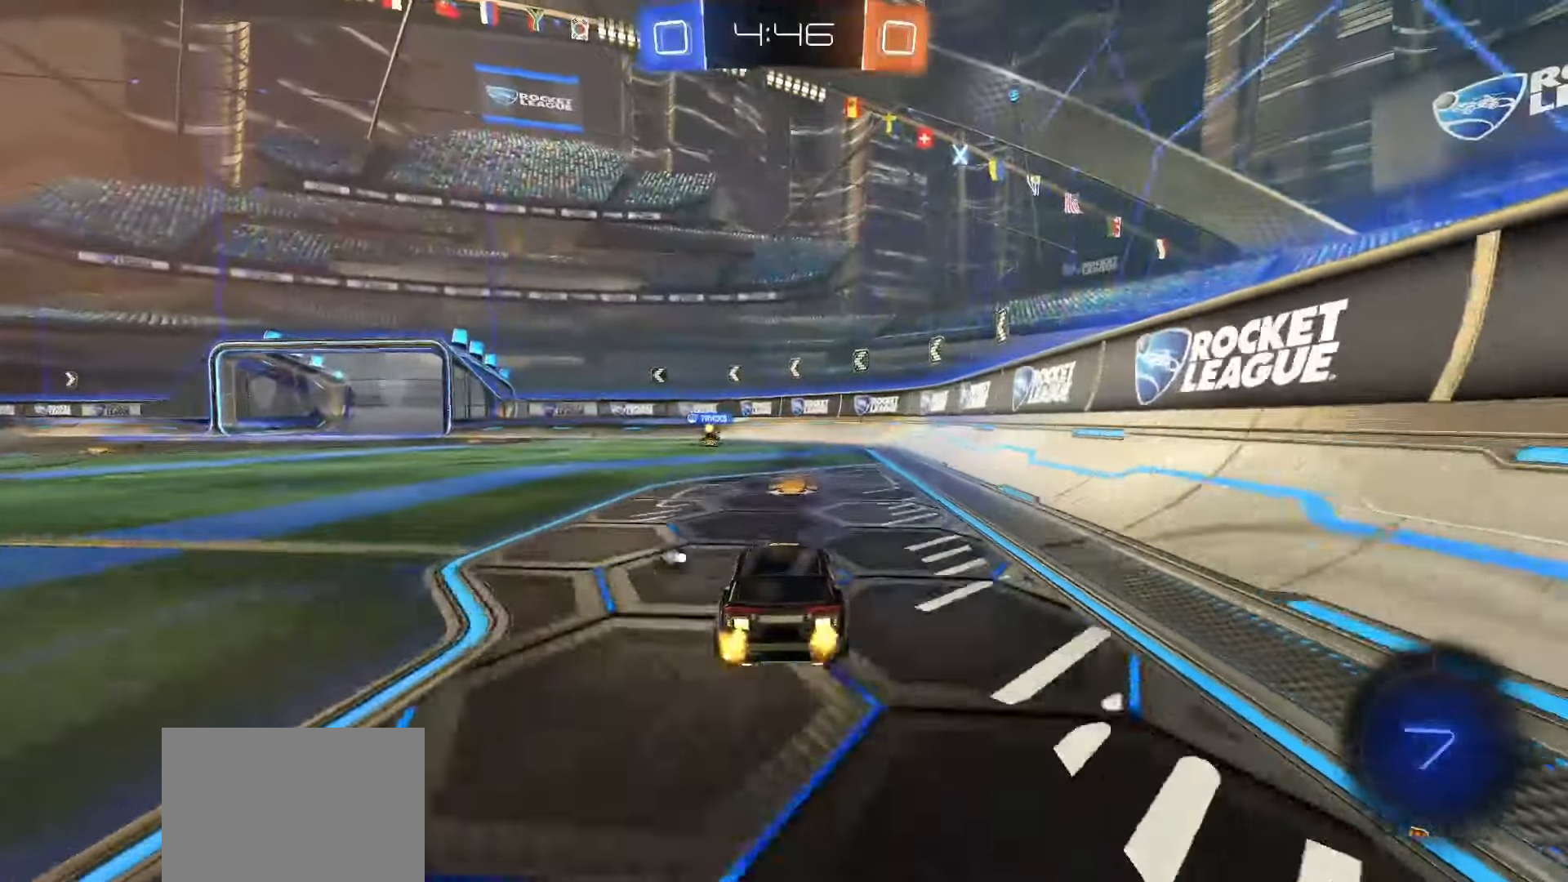
{"buttons": ["R2"], "left_stick": "center", "events": [[50, "left_stick", "right"], [83, "TRIANGLE", "down"], [133, "TRIANGLE", "up"], [467, "left_stick", "center"]]}
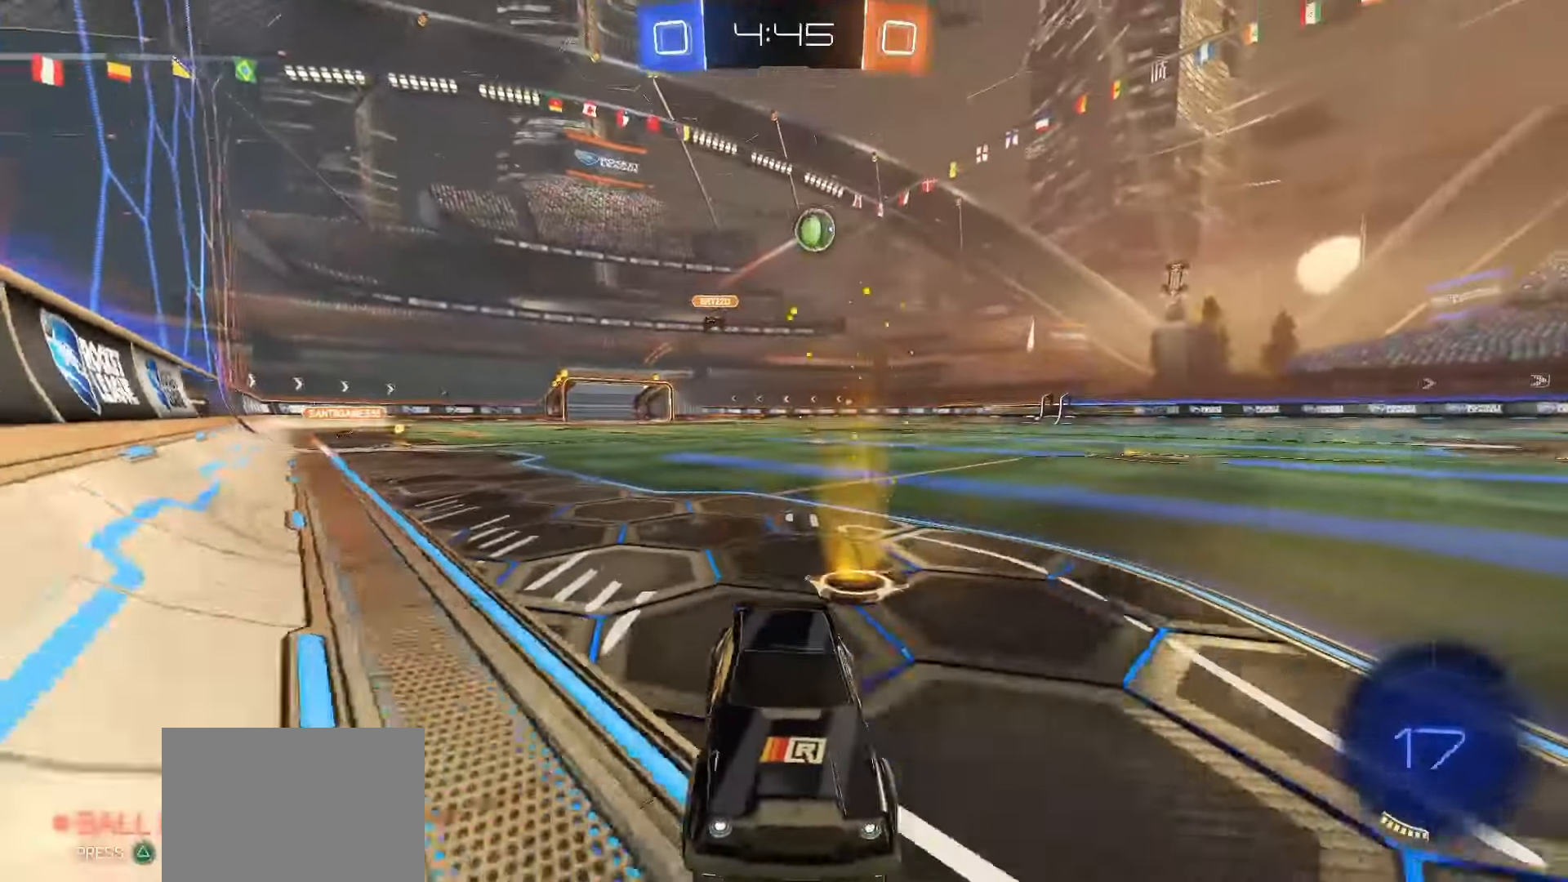
{"buttons": ["R2"], "left_stick": "left", "events": [[67, "left_stick", "left"]]}
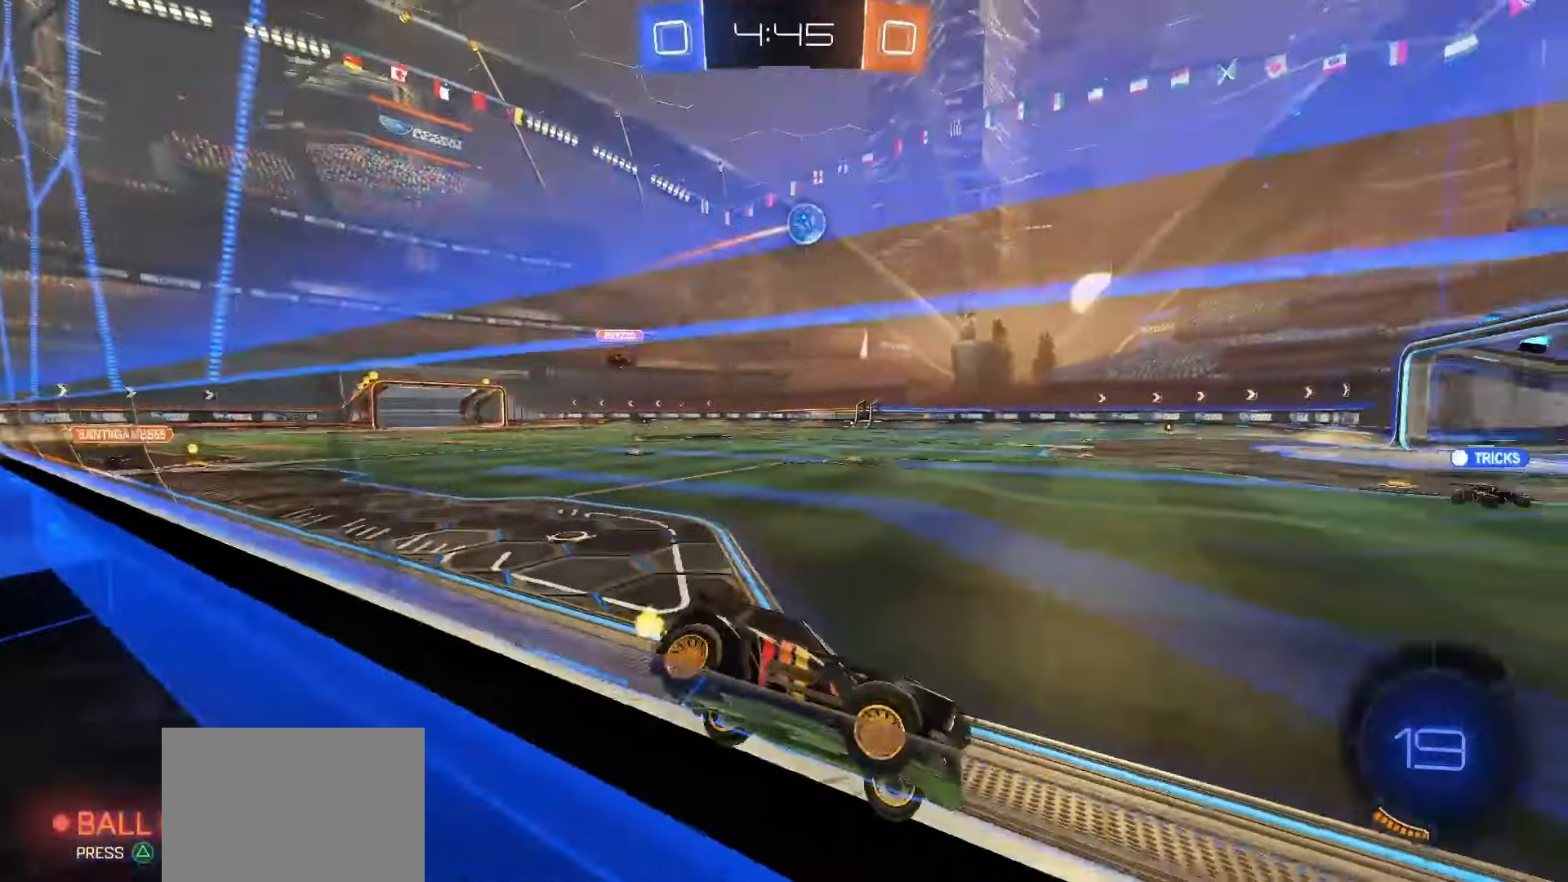
{"buttons": ["R2"], "left_stick": "center", "events": [[217, "left_stick", "center"], [367, "left_stick", "left"], [483, "left_stick", "center"]]}
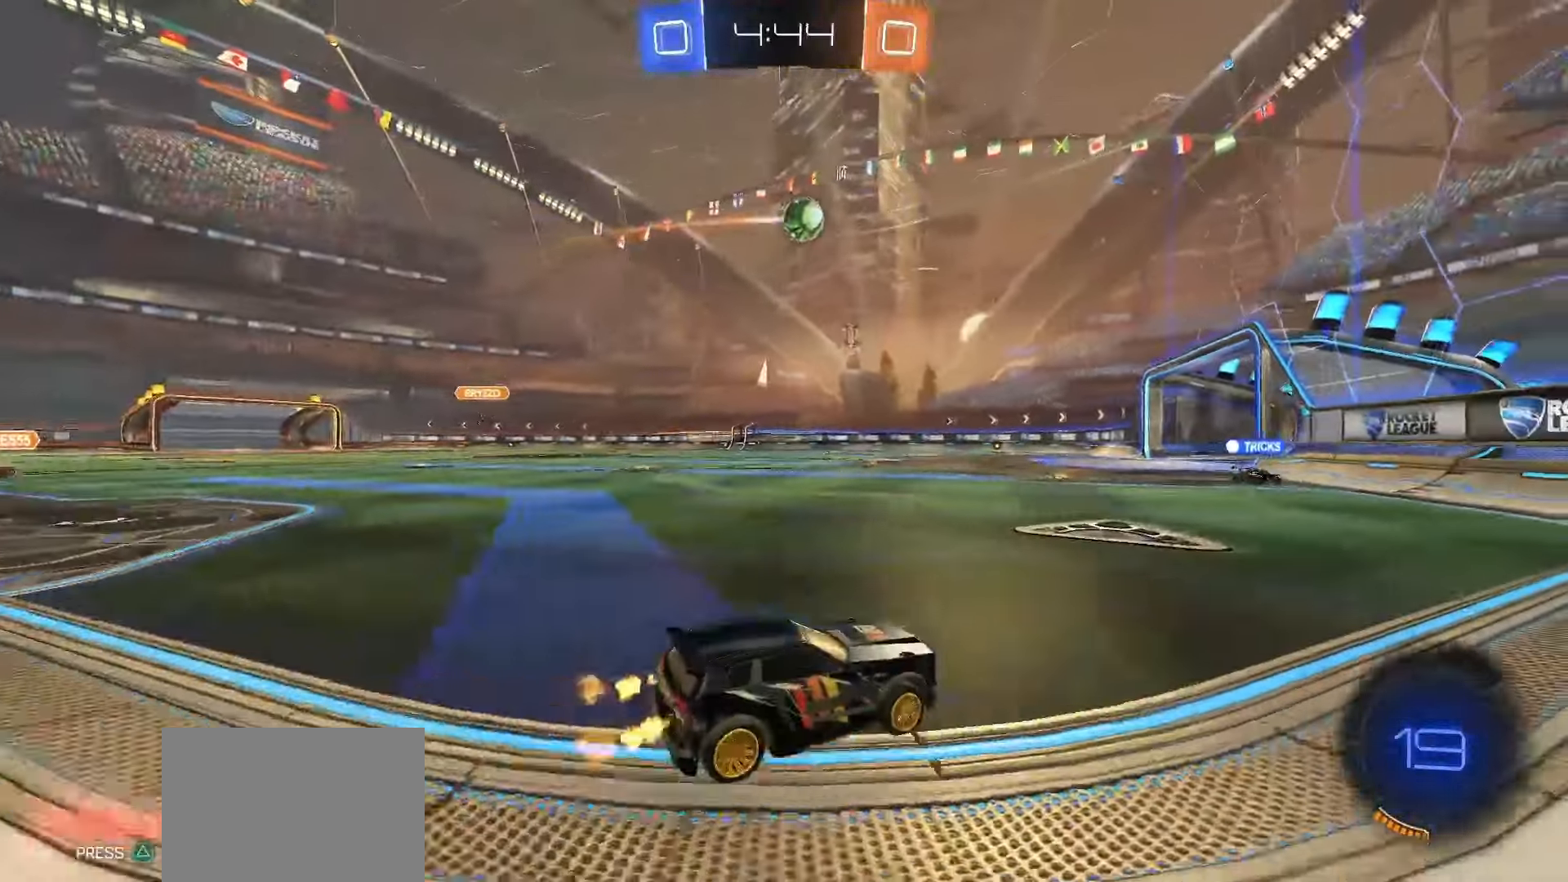
{"buttons": ["R2"], "left_stick": "center", "events": [[150, "left_stick", "left"], [483, "left_stick", "center"]]}
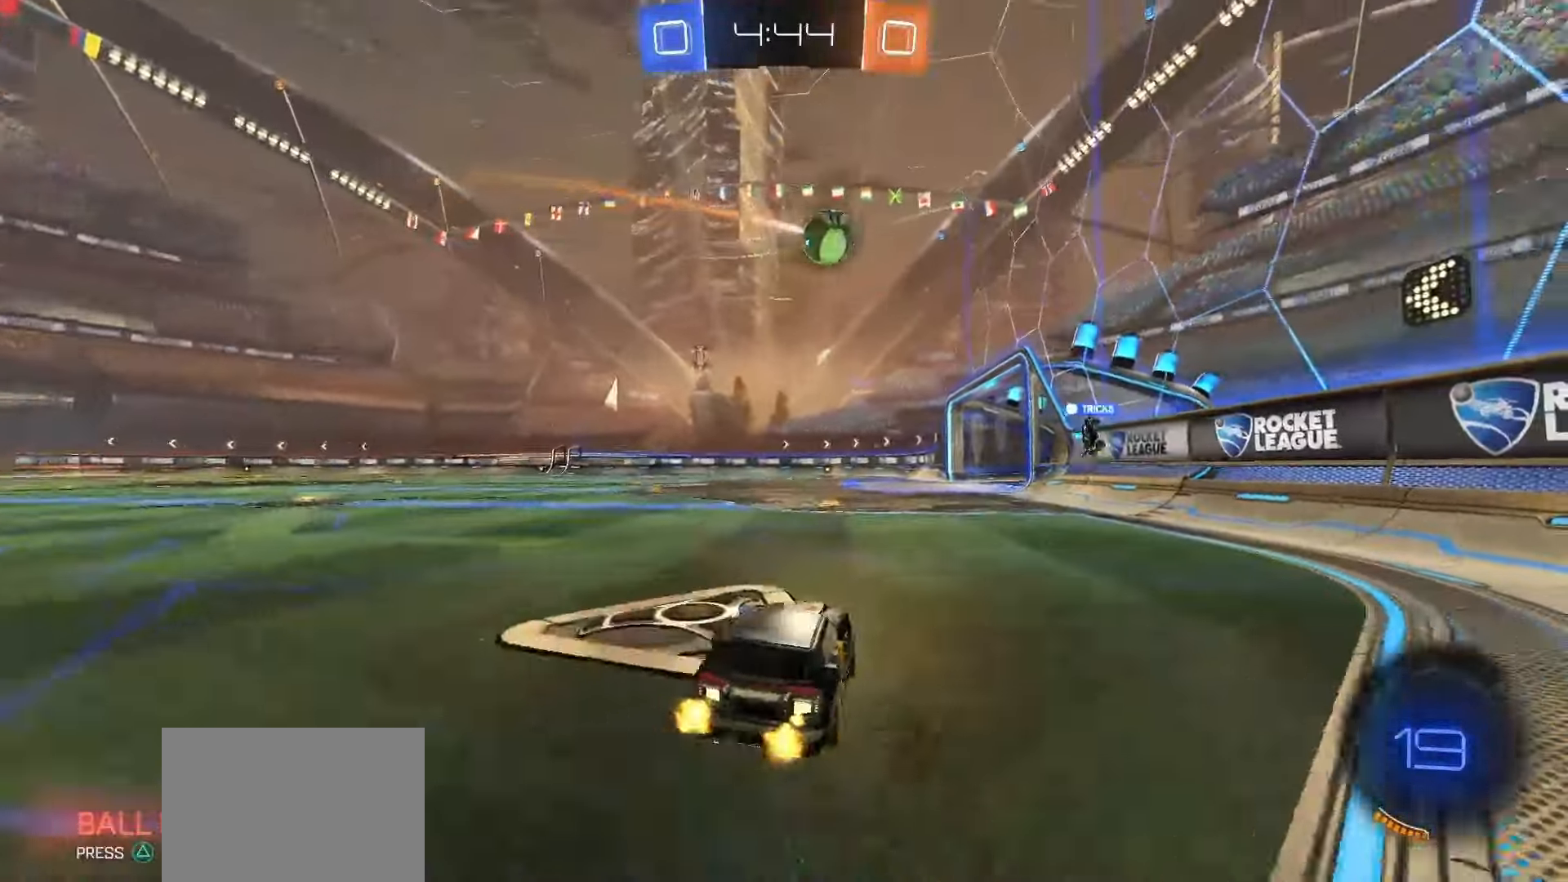
{"buttons": ["R2"], "left_stick": "center", "events": [[133, "left_stick", "left"], [233, "left_stick", "center"]]}
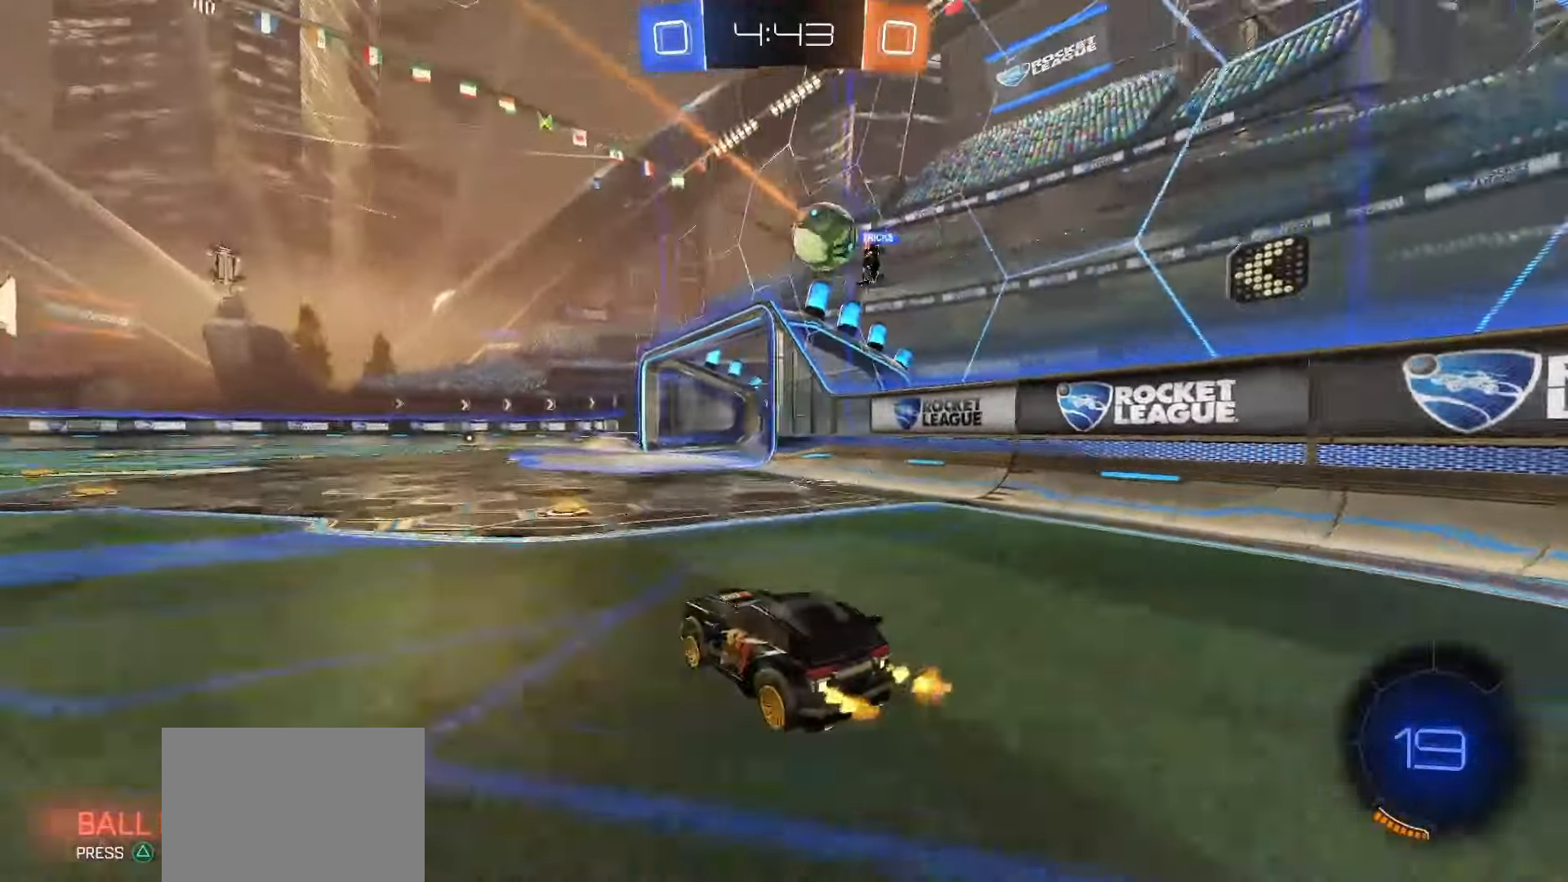
{"buttons": ["R2"], "left_stick": "right", "events": [[233, "left_stick", "right"], [250, "TRIANGLE", "down"], [300, "left_stick", "center"], [317, "TRIANGLE", "up"], [350, "left_stick", "right"]]}
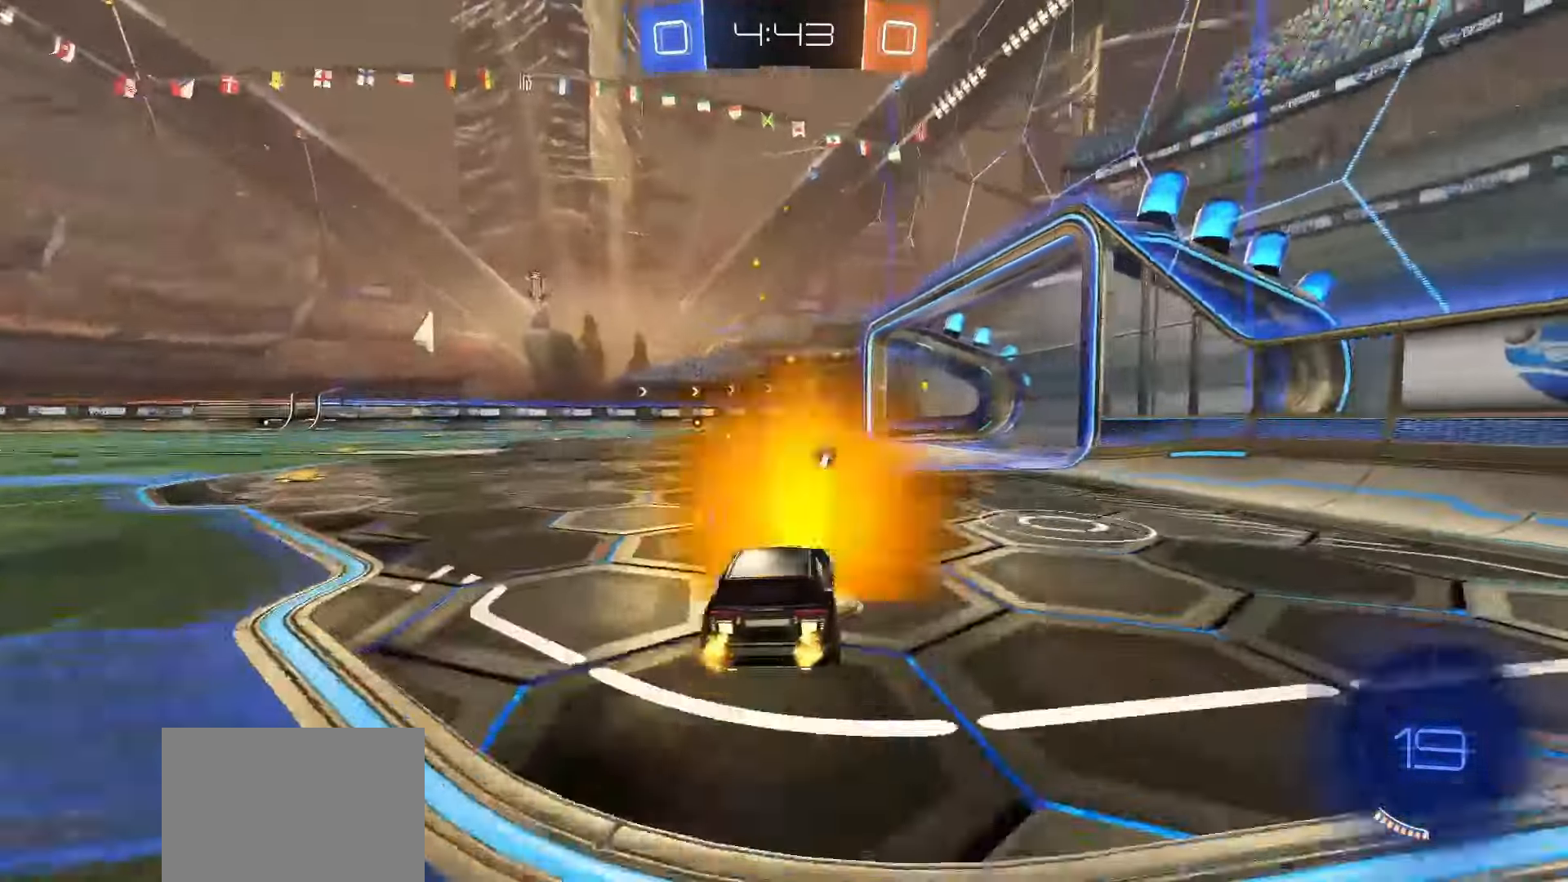
{"buttons": [], "left_stick": "center", "events": [[233, "TRIANGLE", "down"], [300, "R2", "up"], [300, "TRIANGLE", "up"], [300, "left_stick", "center"]]}
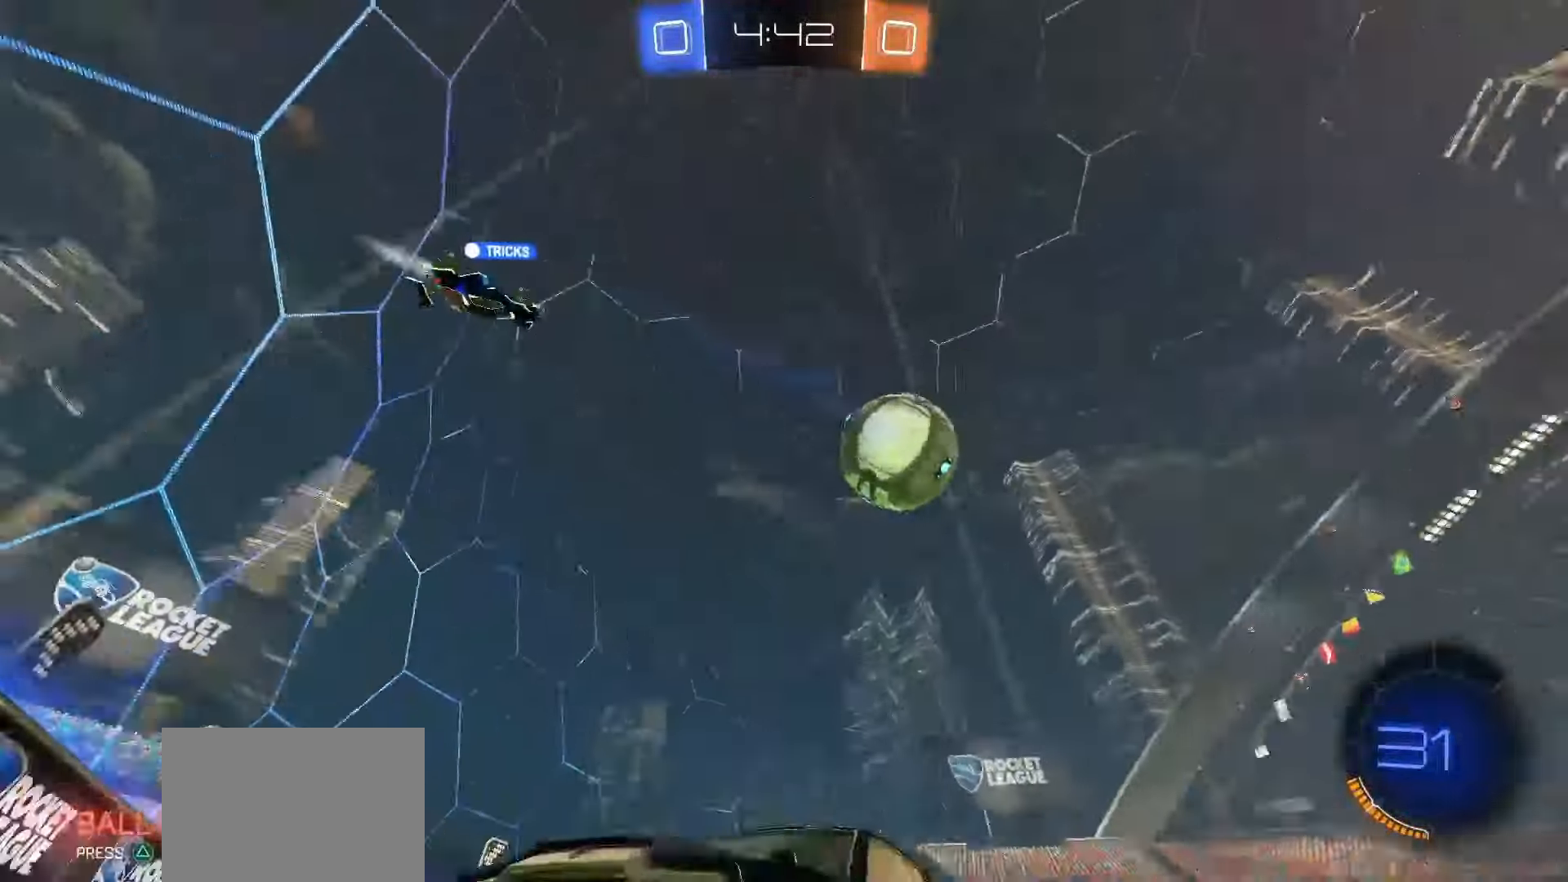
{"buttons": [], "left_stick": "center", "events": [[67, "left_stick", "left"], [283, "L2", "down"], [383, "left_stick", "center"], [467, "L2", "up"]]}
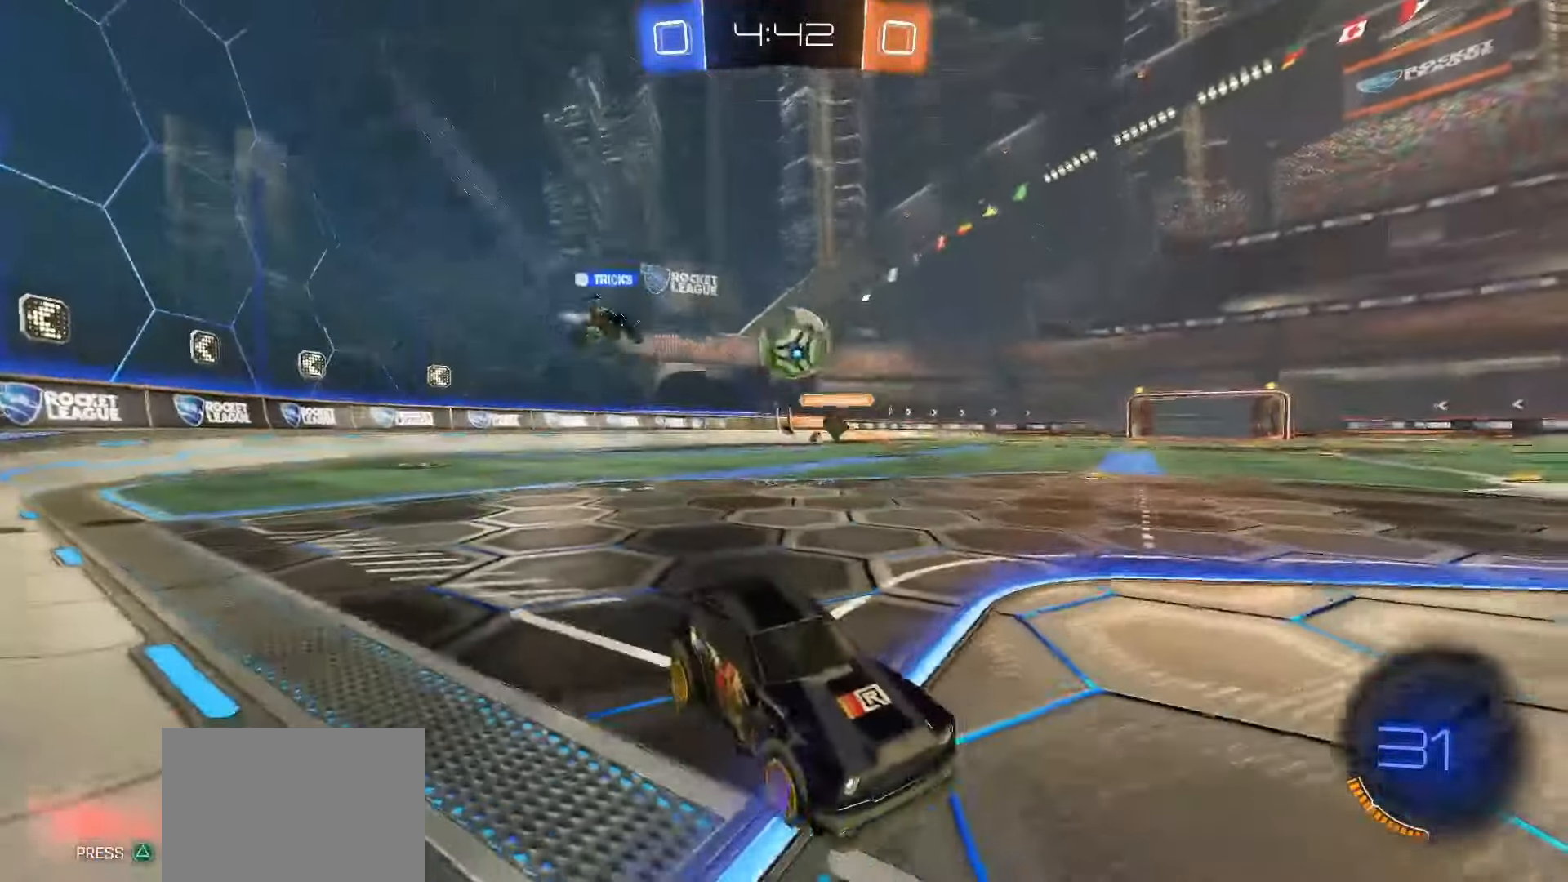
{"buttons": ["SQUARE", "R2"], "left_stick": "left", "events": [[333, "left_stick", "left"], [383, "R2", "down"], [450, "SQUARE", "down"]]}
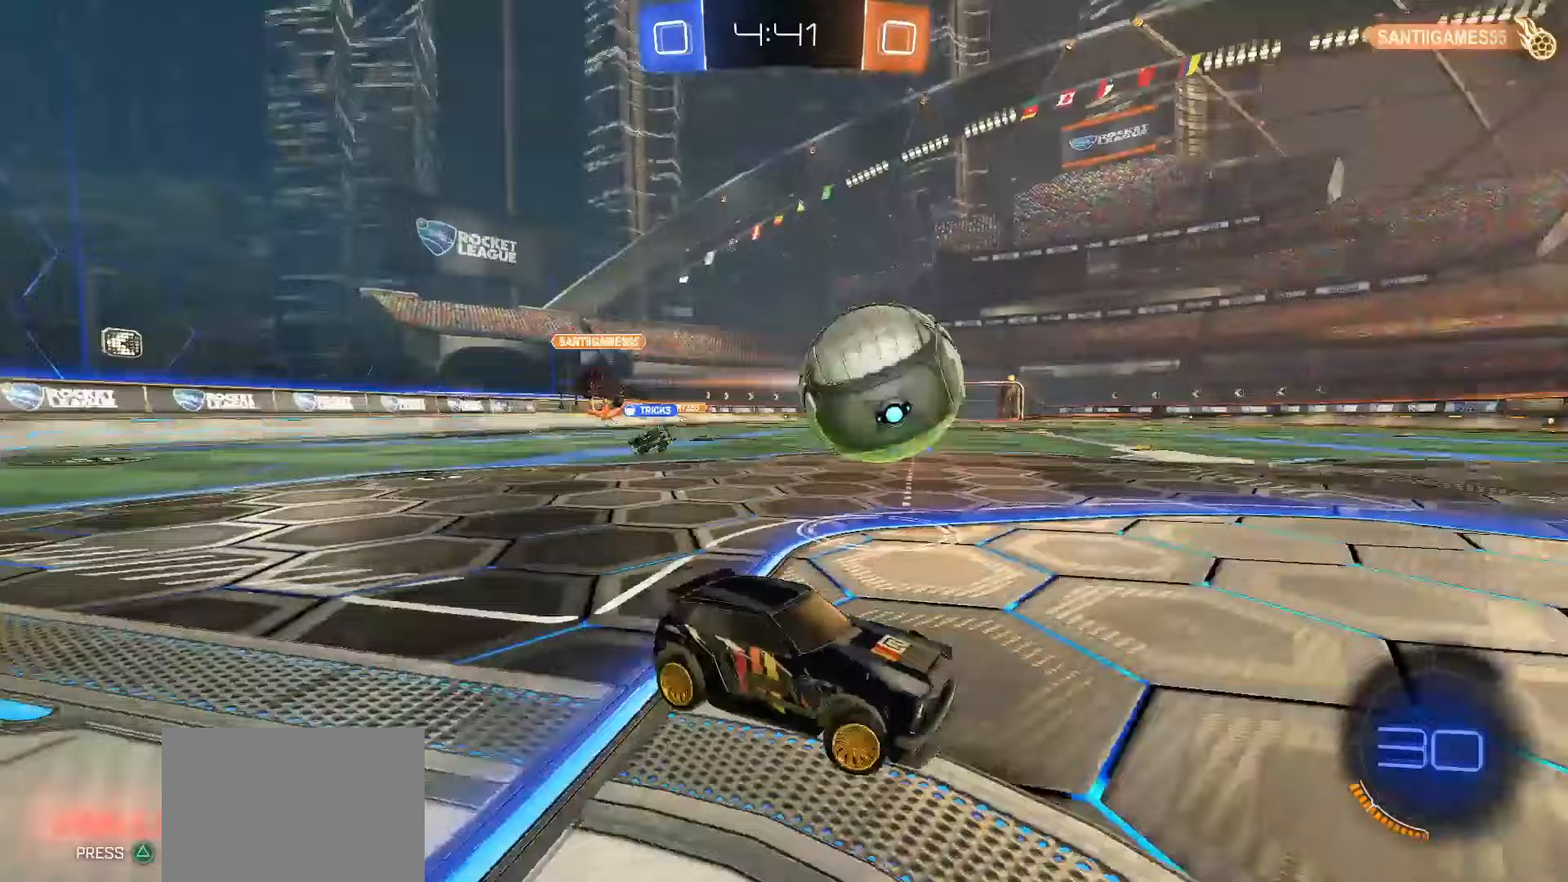
{"buttons": ["SQUARE", "R2"], "left_stick": "center", "events": [[33, "left_stick", "down"], [150, "left_stick", "right"], [200, "left_stick", "center"]]}
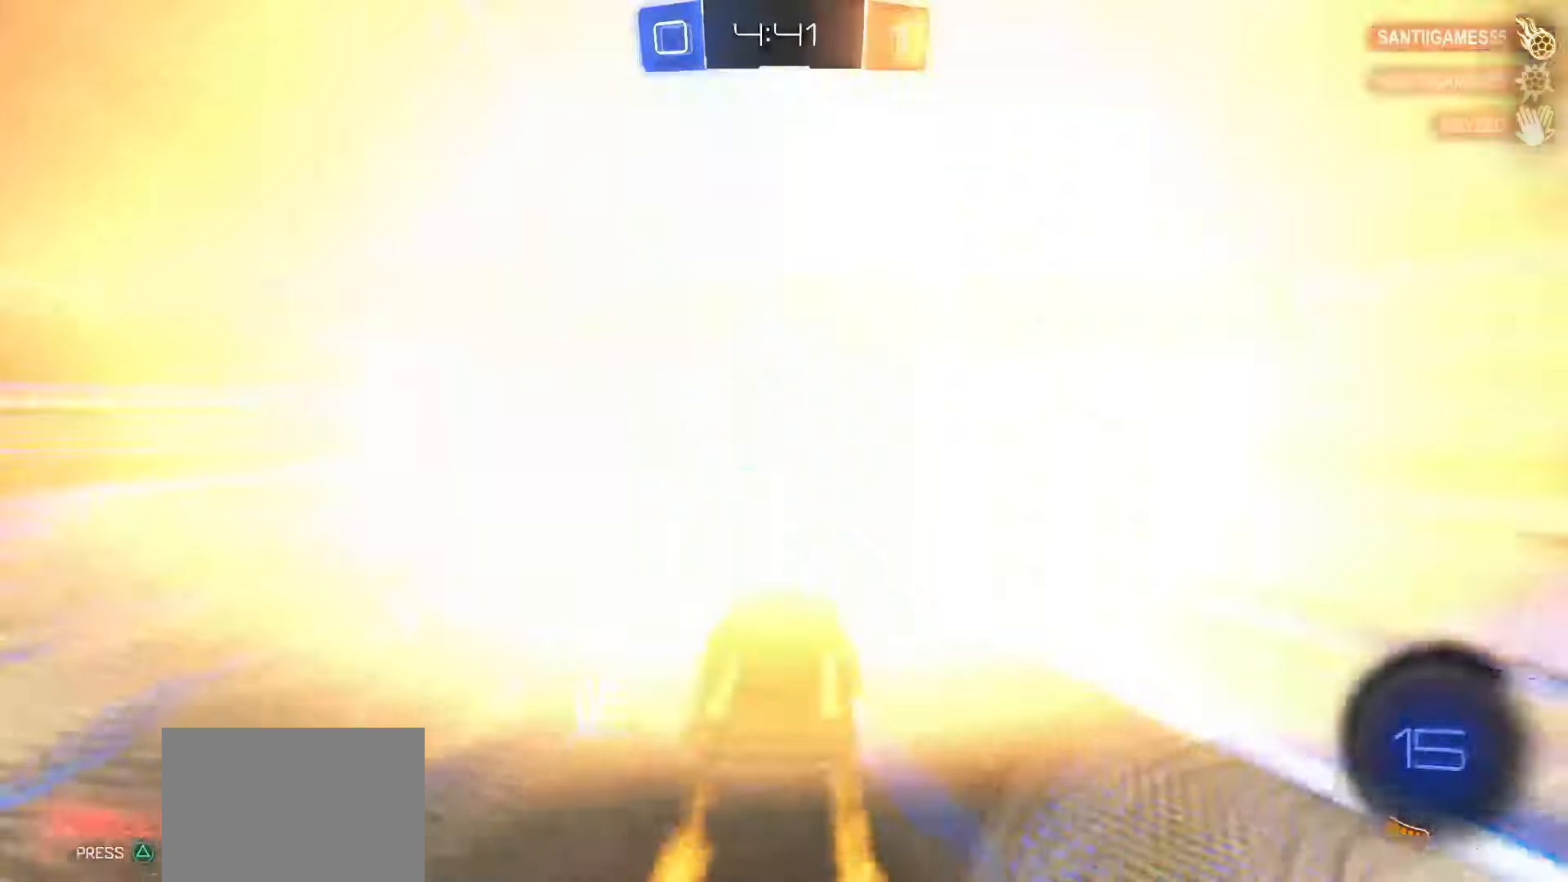
{"buttons": ["SQUARE", "R2"], "left_stick": "center", "events": []}
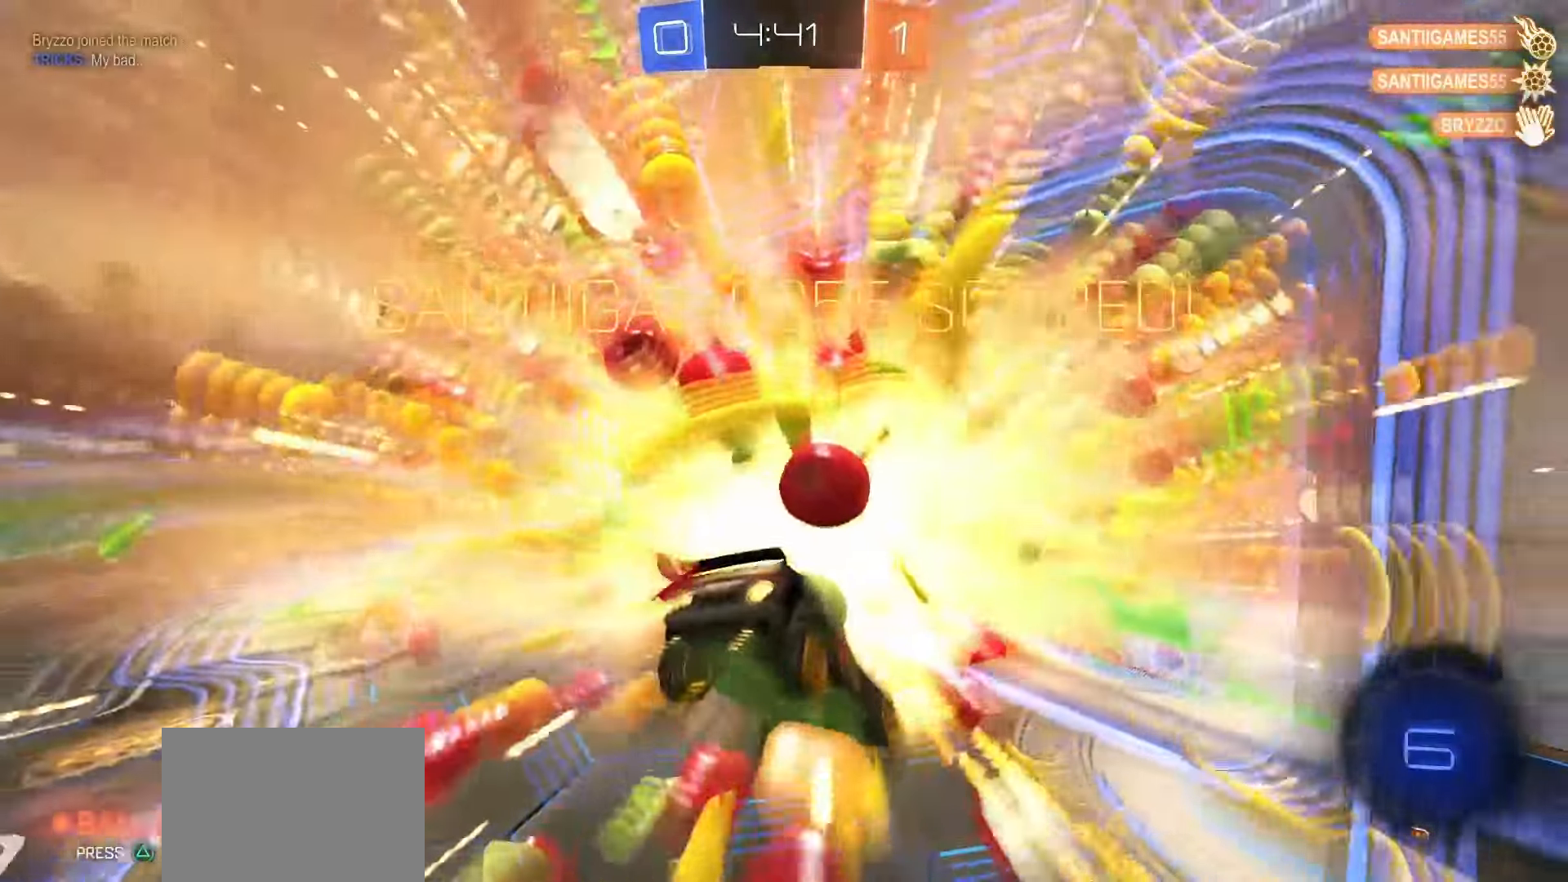
{"buttons": ["SQUARE", "TRIANGLE", "R2"], "left_stick": "down", "events": [[217, "left_stick", "up"], [300, "CROSS", "down"], [433, "left_stick", "down"], [467, "TRIANGLE", "down"], [483, "CROSS", "up"]]}
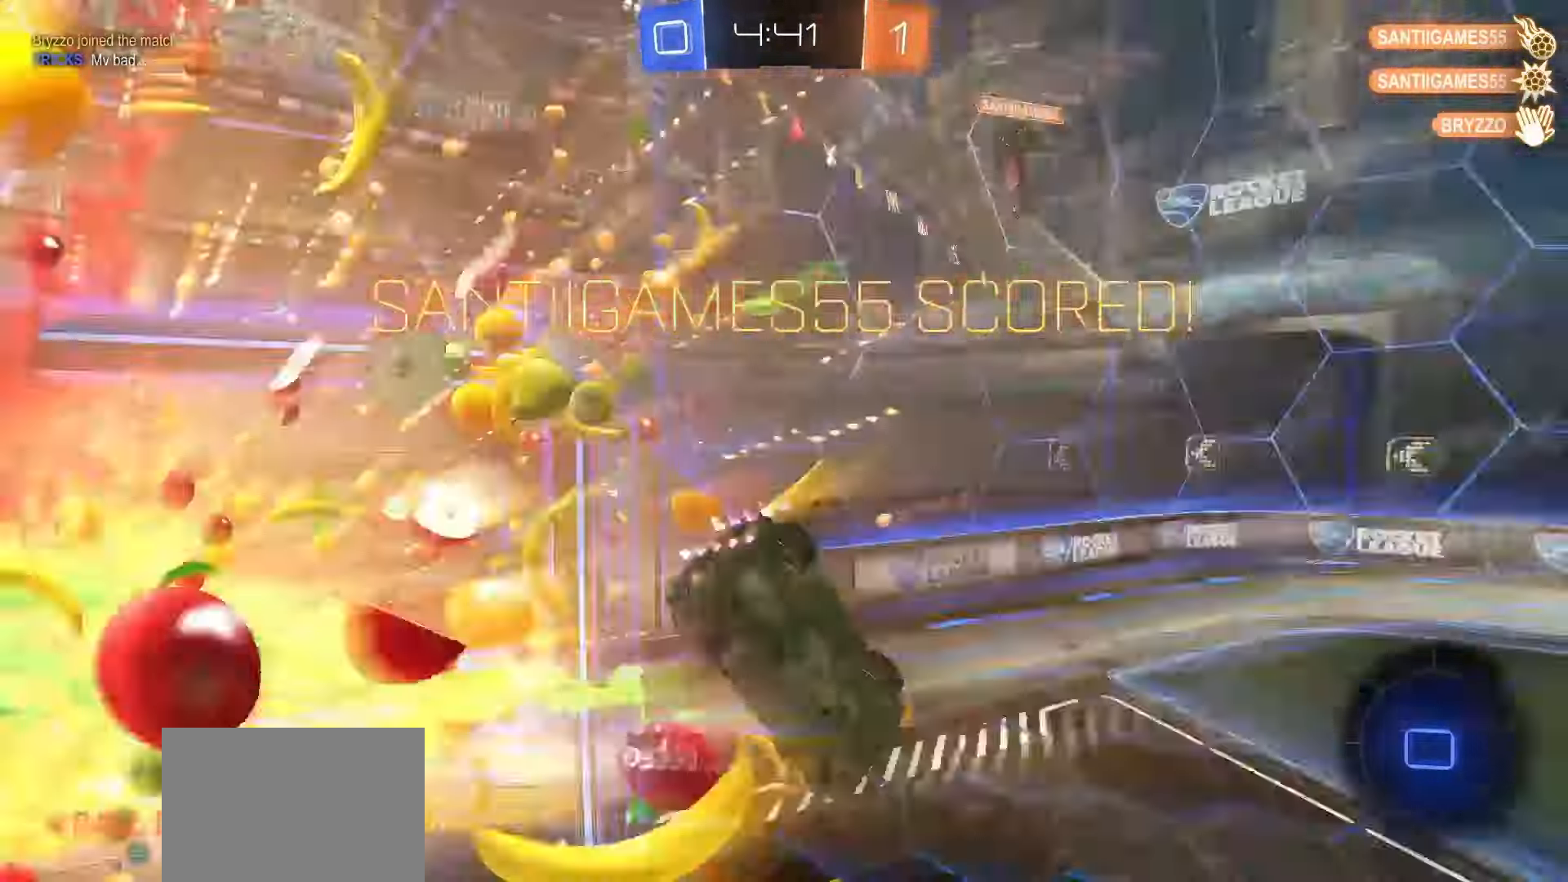
{"buttons": ["L1", "R2"], "left_stick": "center", "events": [[67, "TRIANGLE", "up"], [100, "SQUARE", "up"], [167, "left_stick", "center"], [183, "L1", "down"]]}
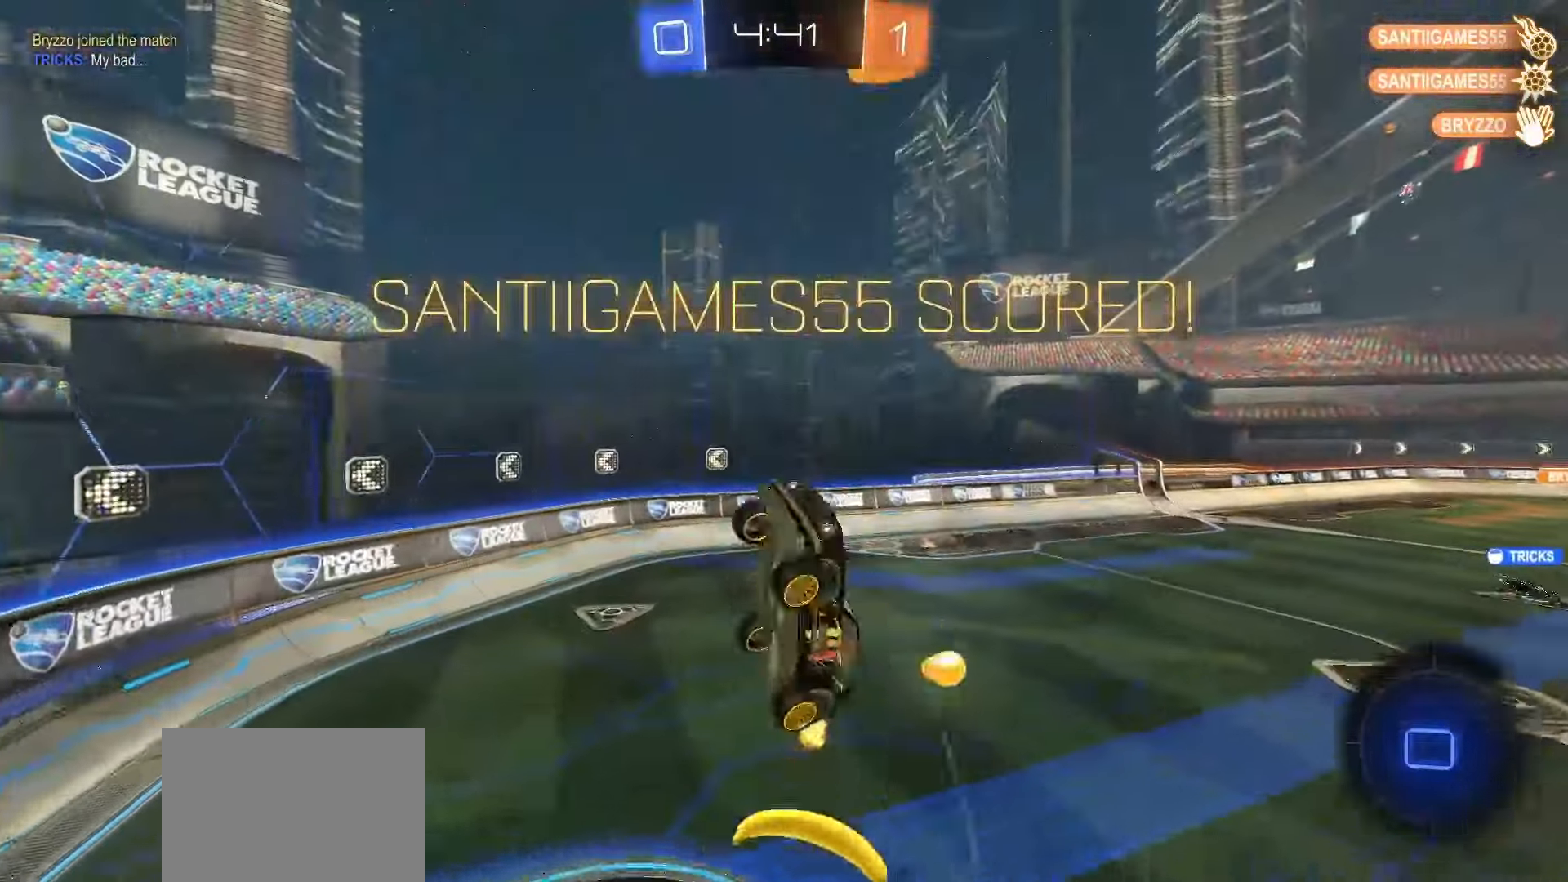
{"buttons": ["L1"], "left_stick": "center", "events": [[17, "R2", "up"], [133, "DPAD_DOWN", "down"], [217, "DPAD_DOWN", "up"]]}
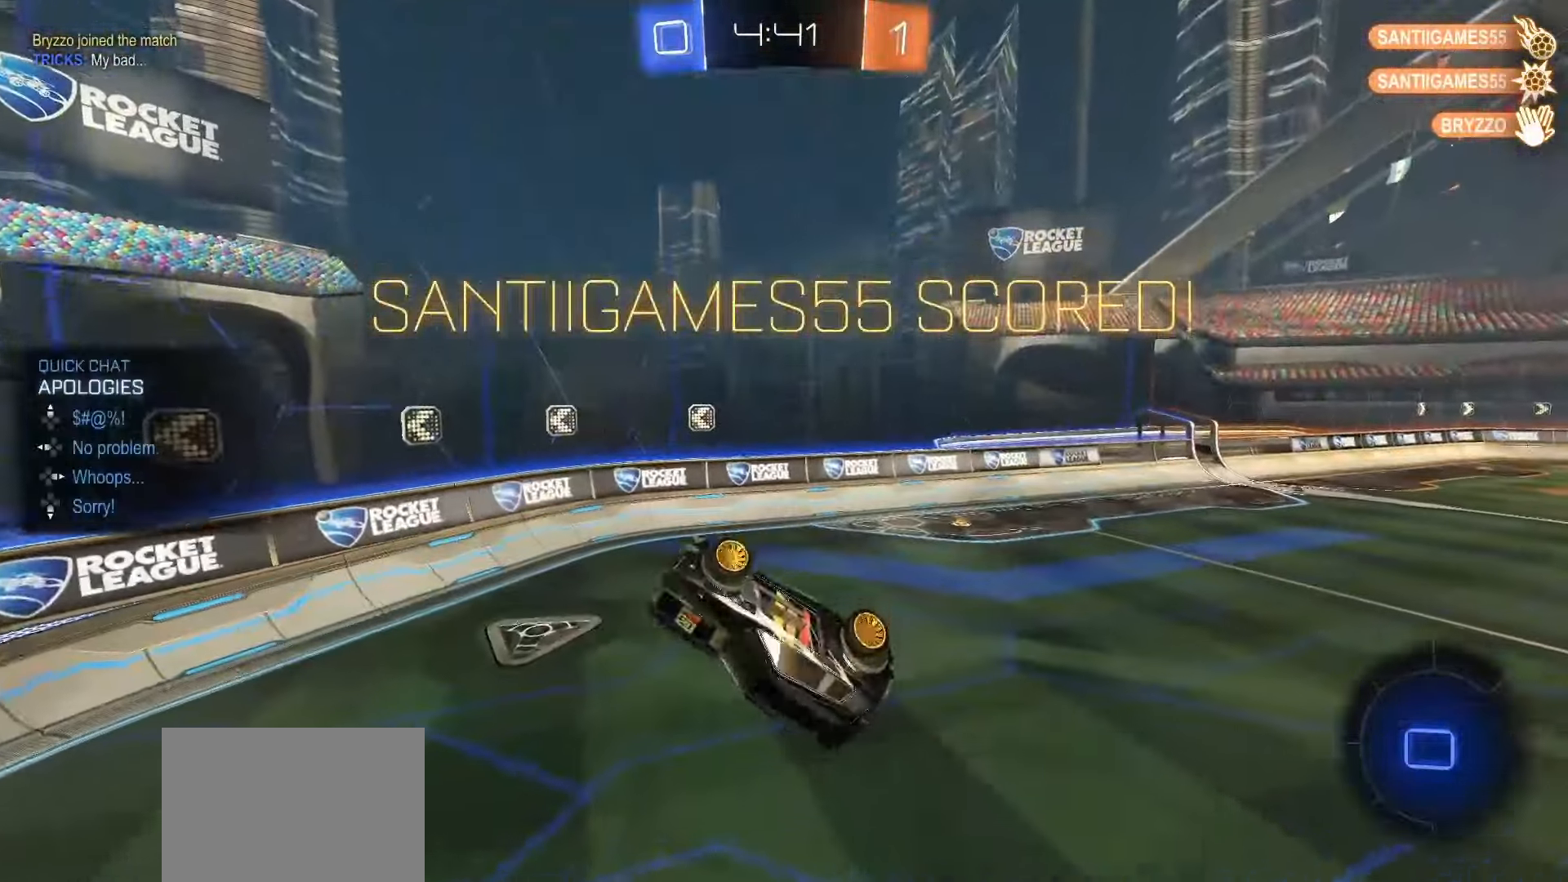
{"buttons": [], "left_stick": "center", "events": [[50, "L1", "up"], [317, "DPAD_LEFT", "down"], [367, "DPAD_LEFT", "up"]]}
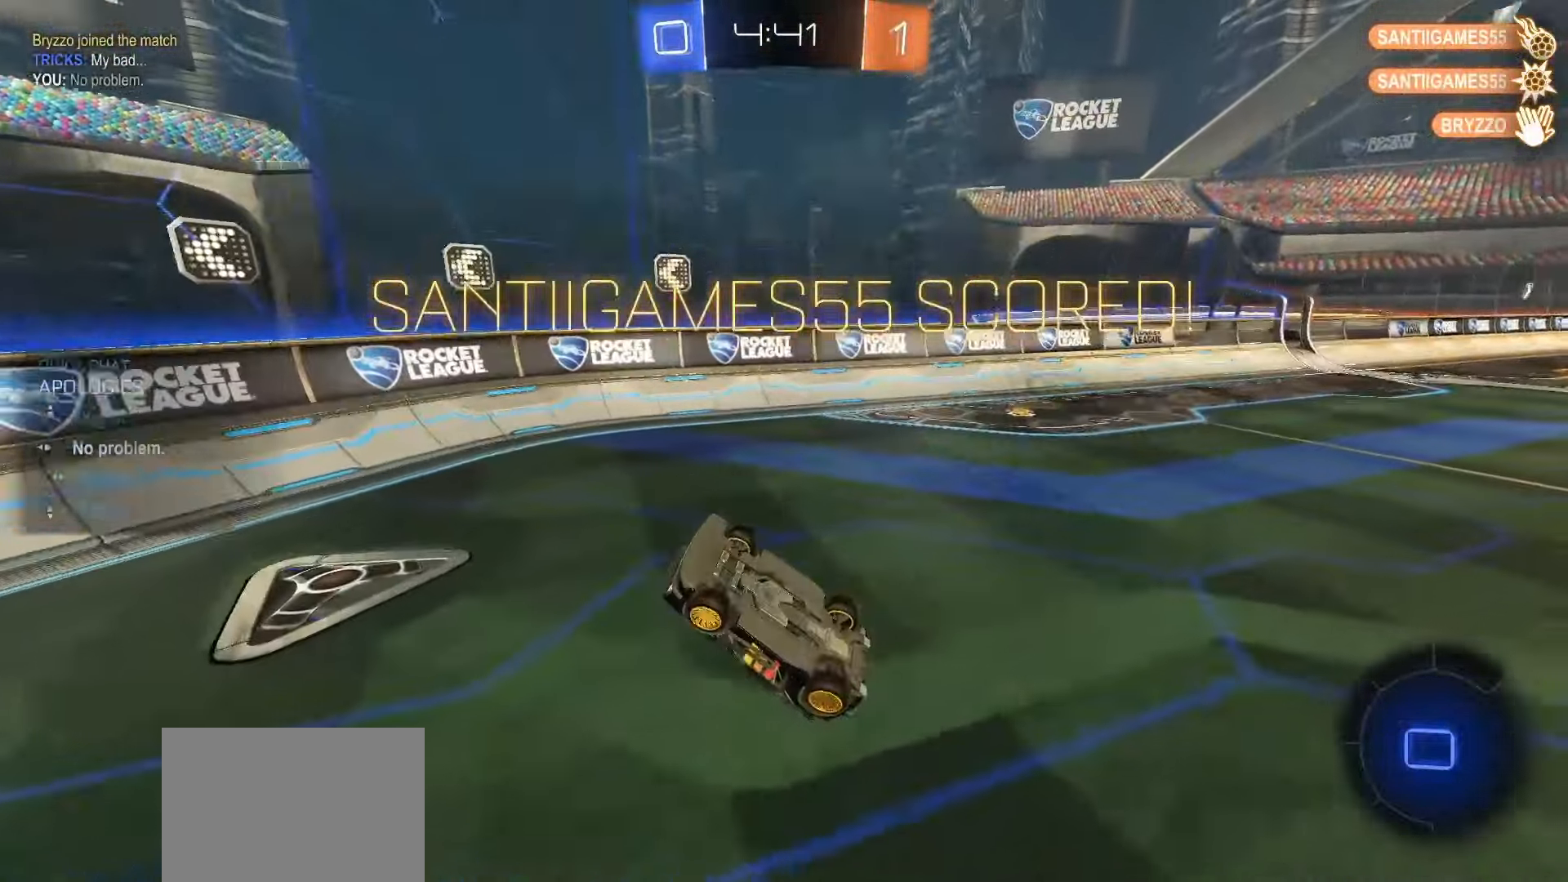
{"buttons": [], "left_stick": "center", "events": []}
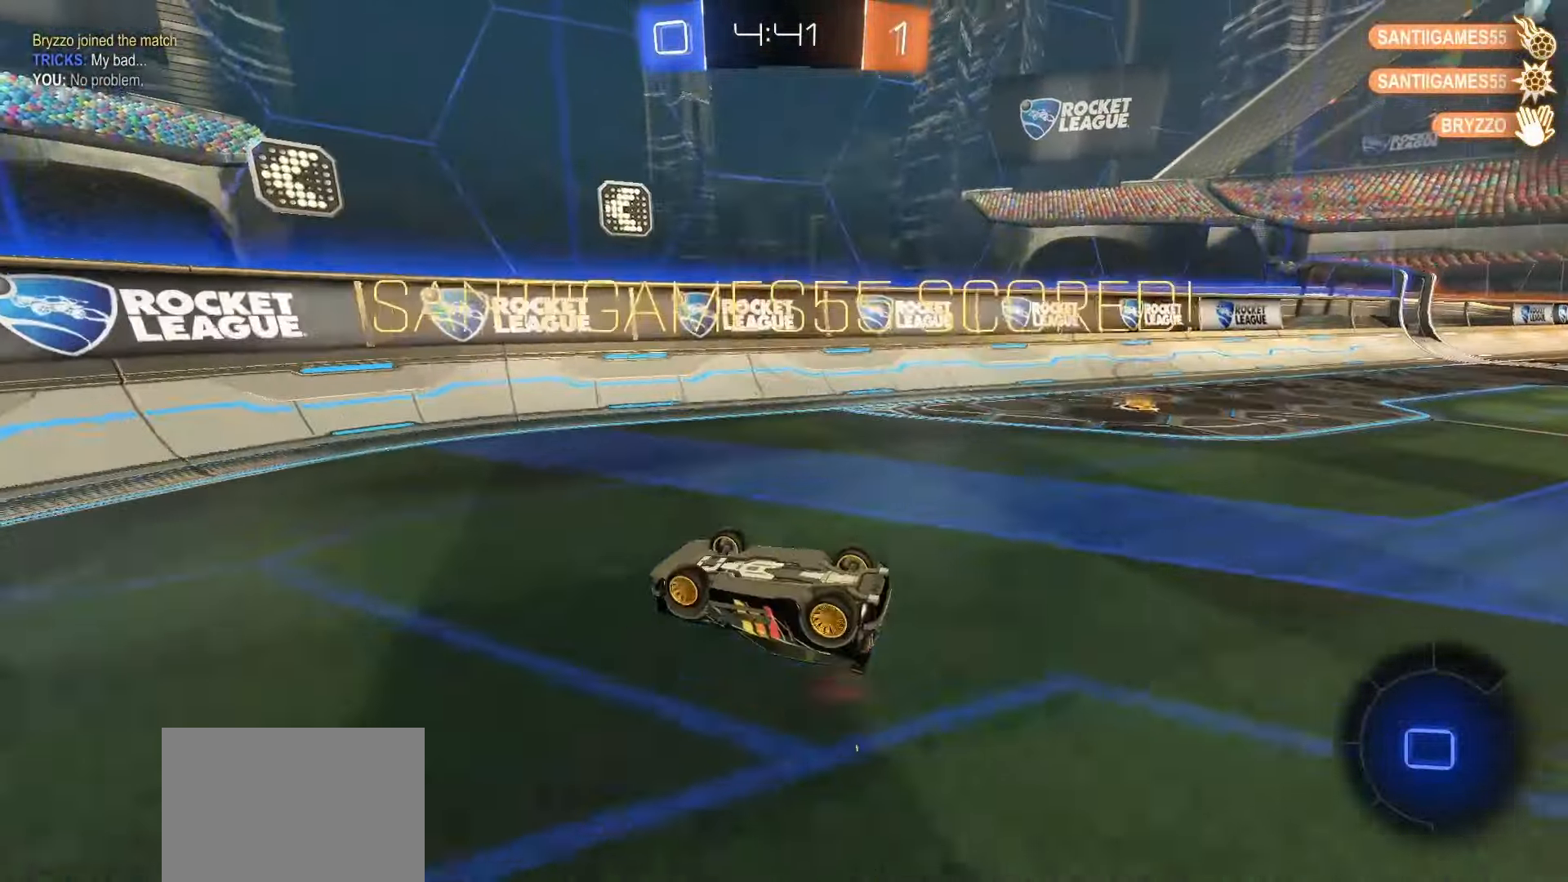
{"buttons": ["L1"], "left_stick": "center", "events": [[17, "L1", "down"]]}
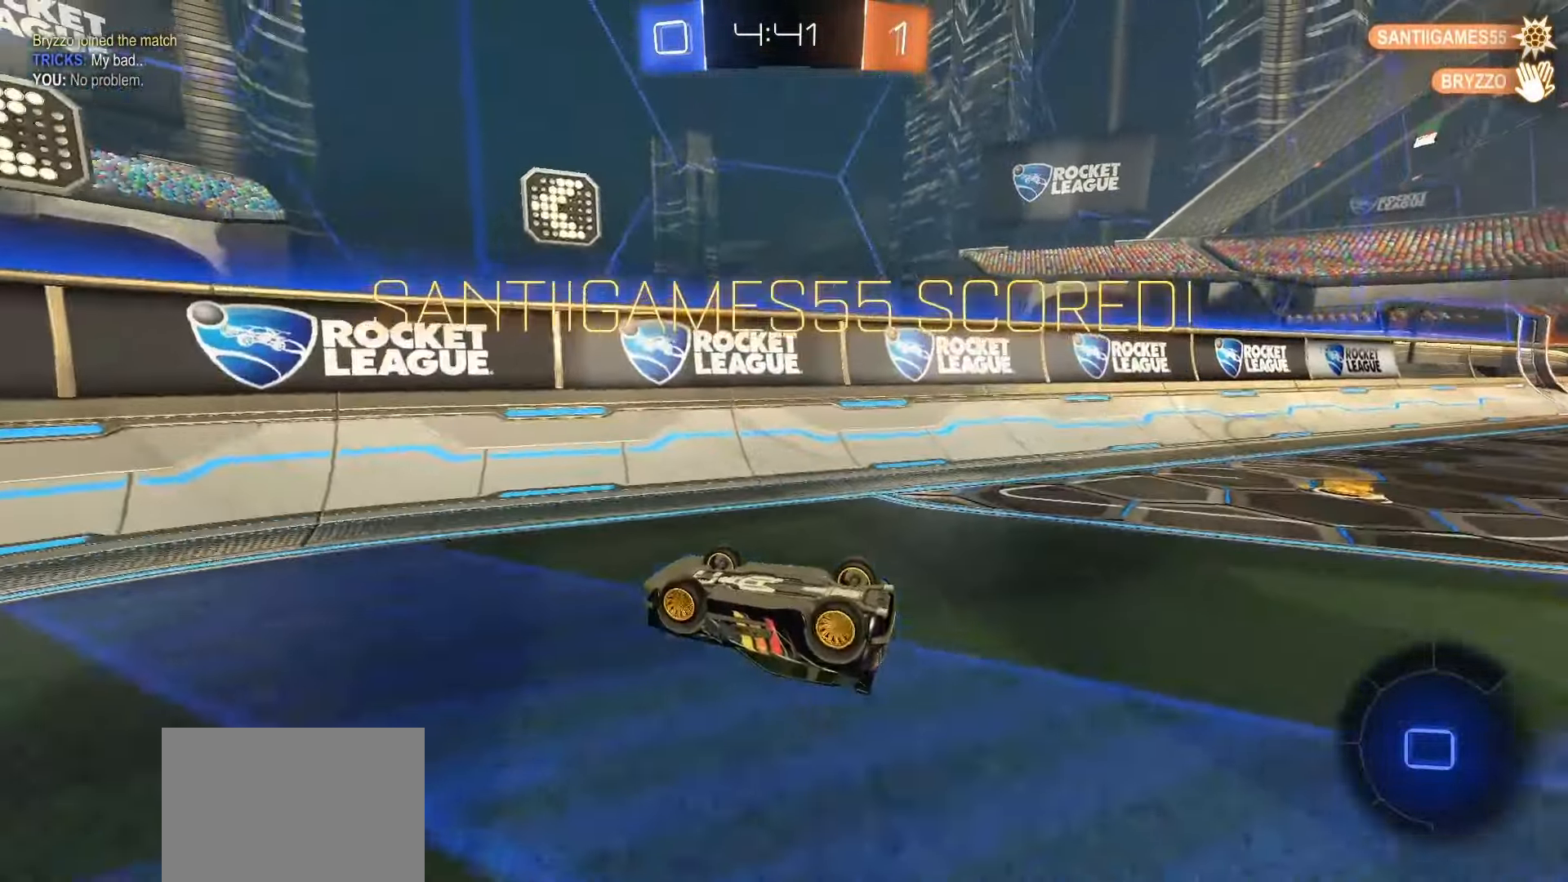
{"buttons": [], "left_stick": "center", "events": [[67, "L1", "up"]]}
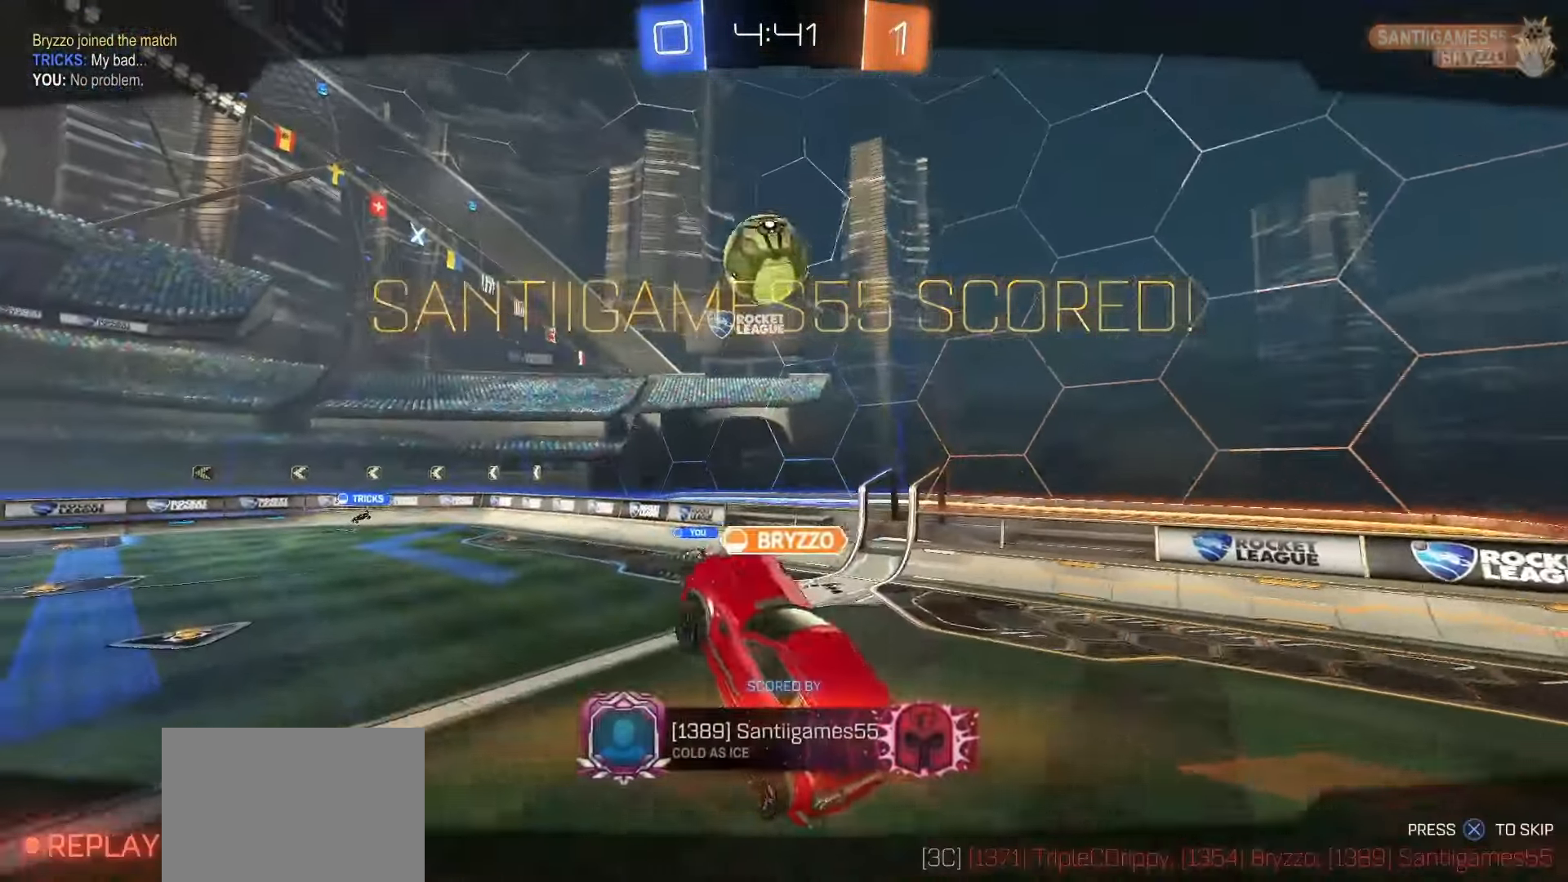
{"buttons": ["CROSS"], "left_stick": "center", "events": [[400, "CROSS", "down"]]}
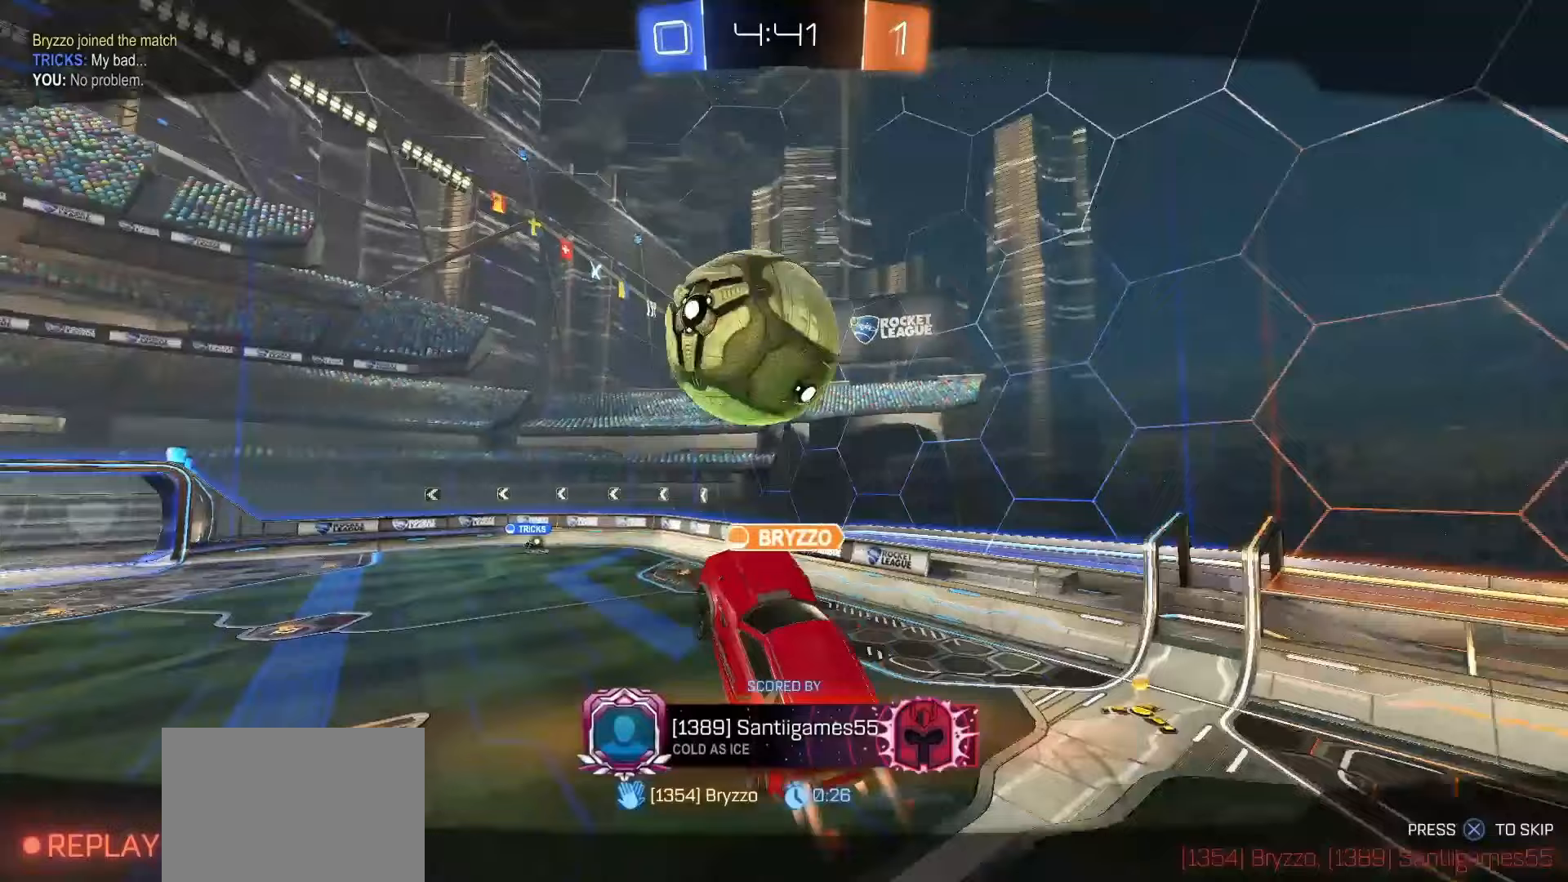
{"buttons": [], "left_stick": "center", "events": [[17, "CROSS", "up"]]}
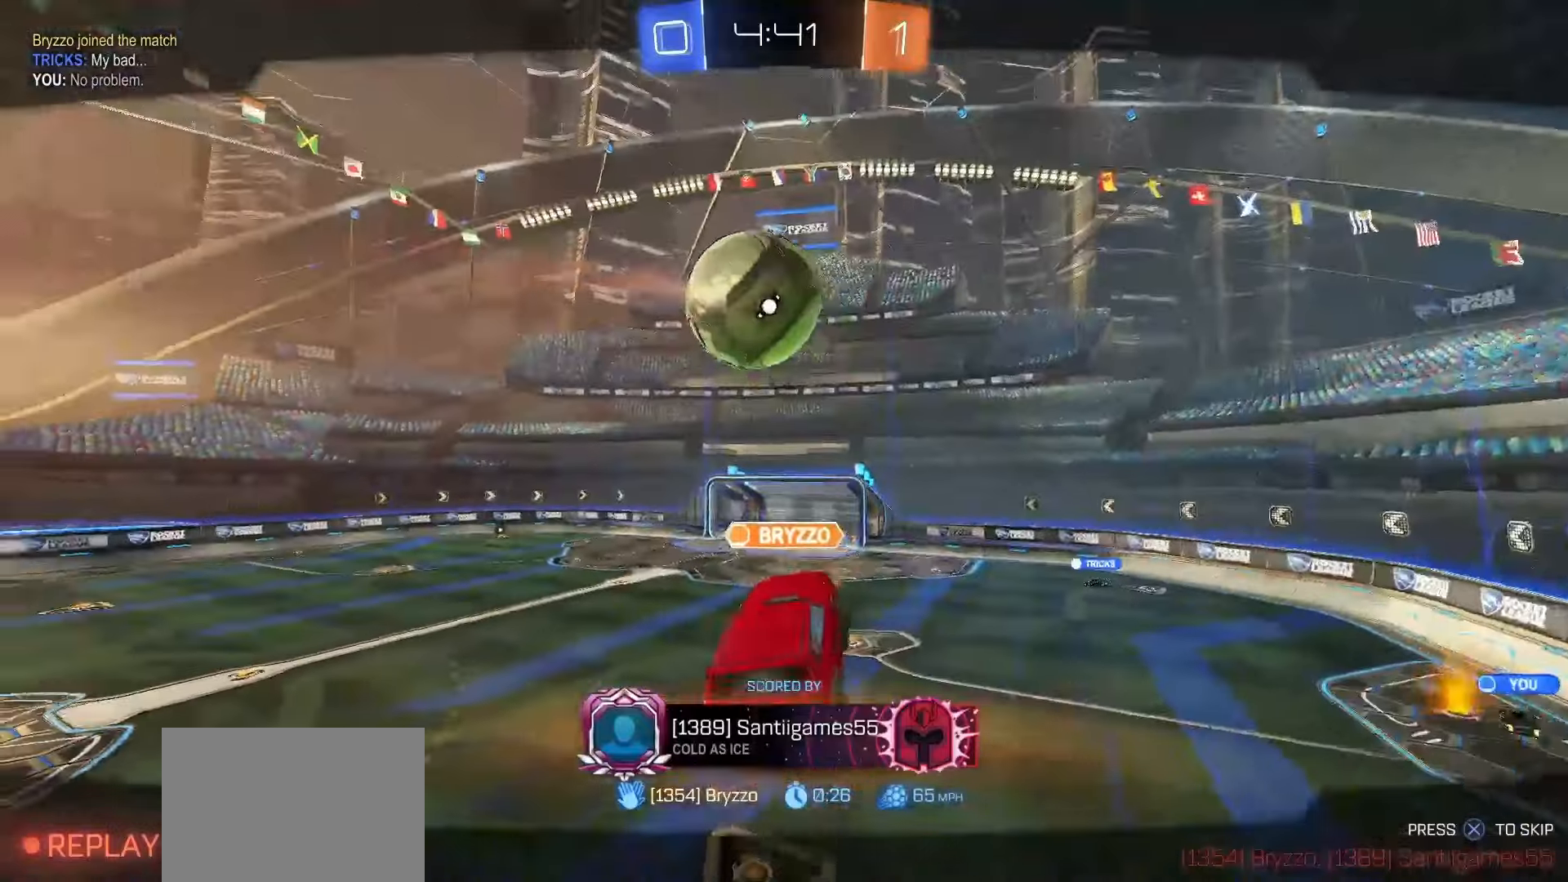
{"buttons": [], "left_stick": "center", "events": []}
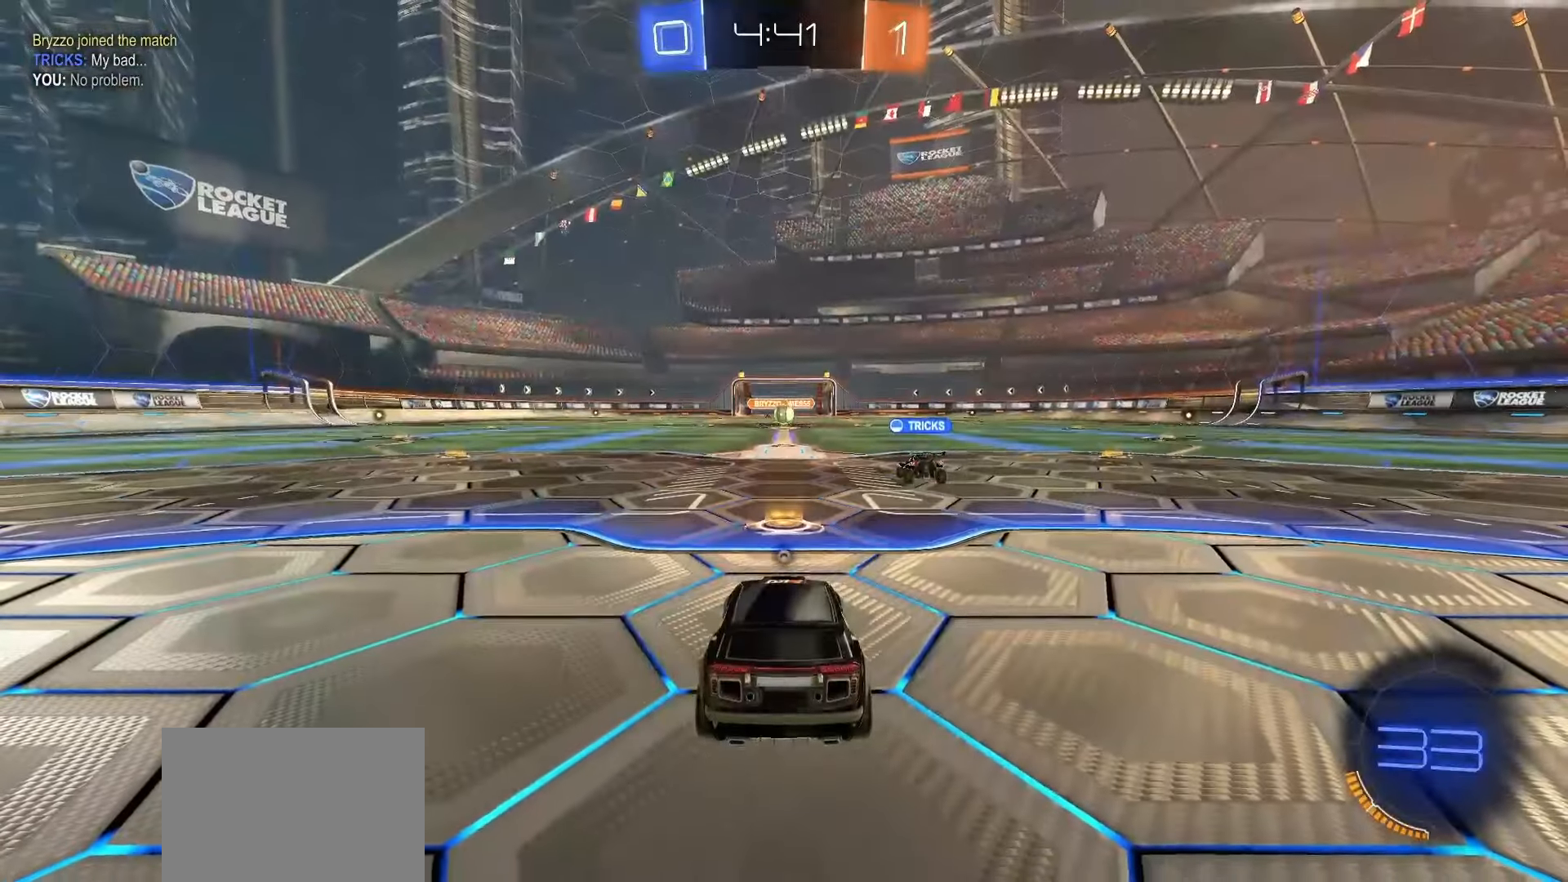
{"buttons": [], "left_stick": "center", "events": []}
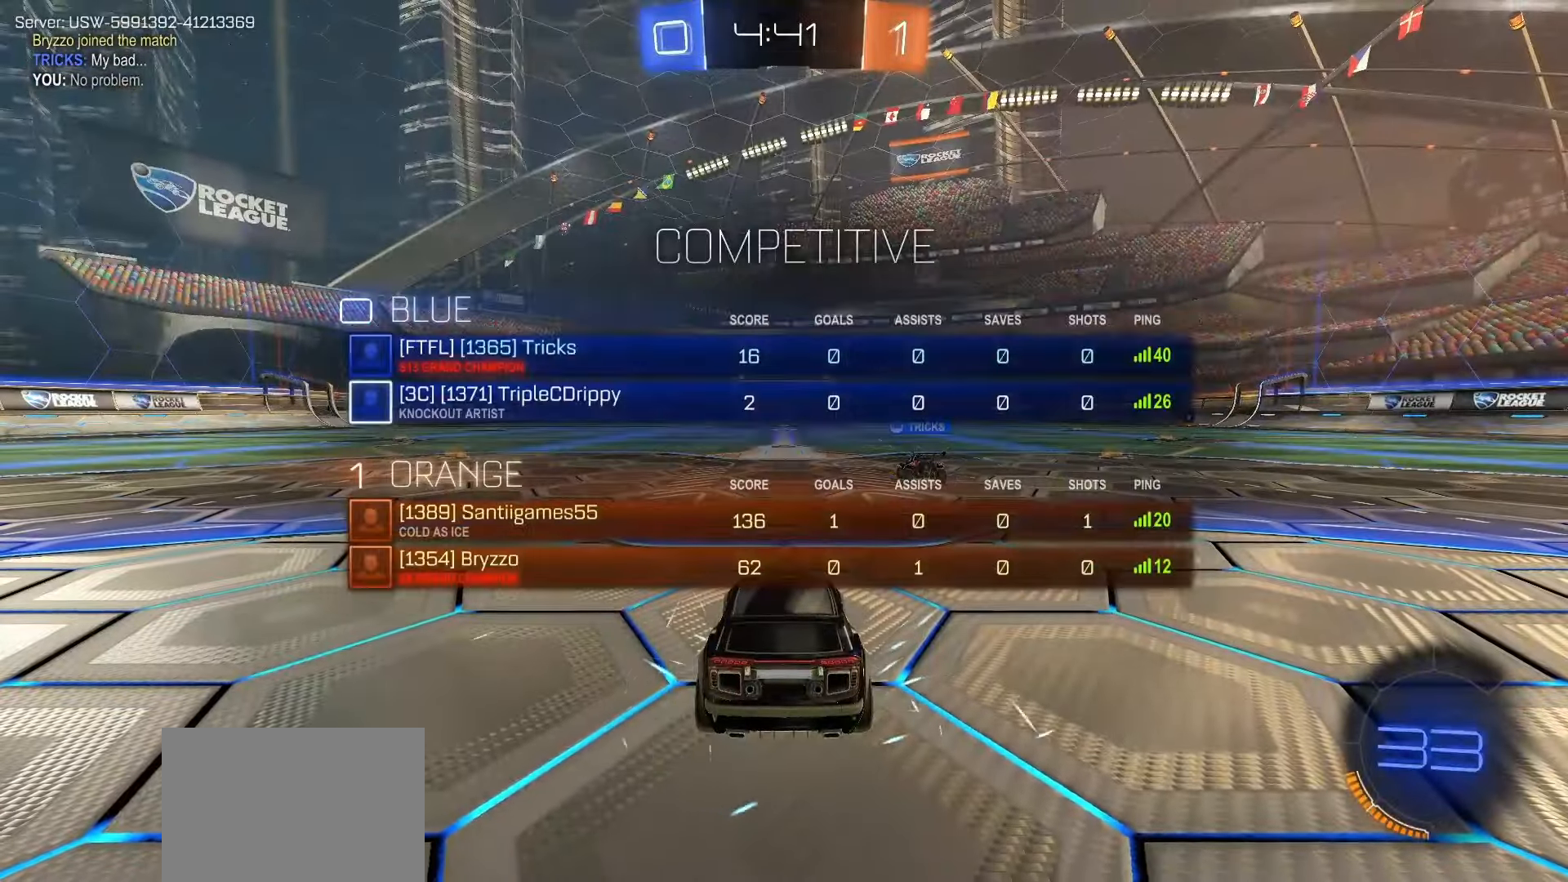
{"buttons": [], "left_stick": "center", "events": []}
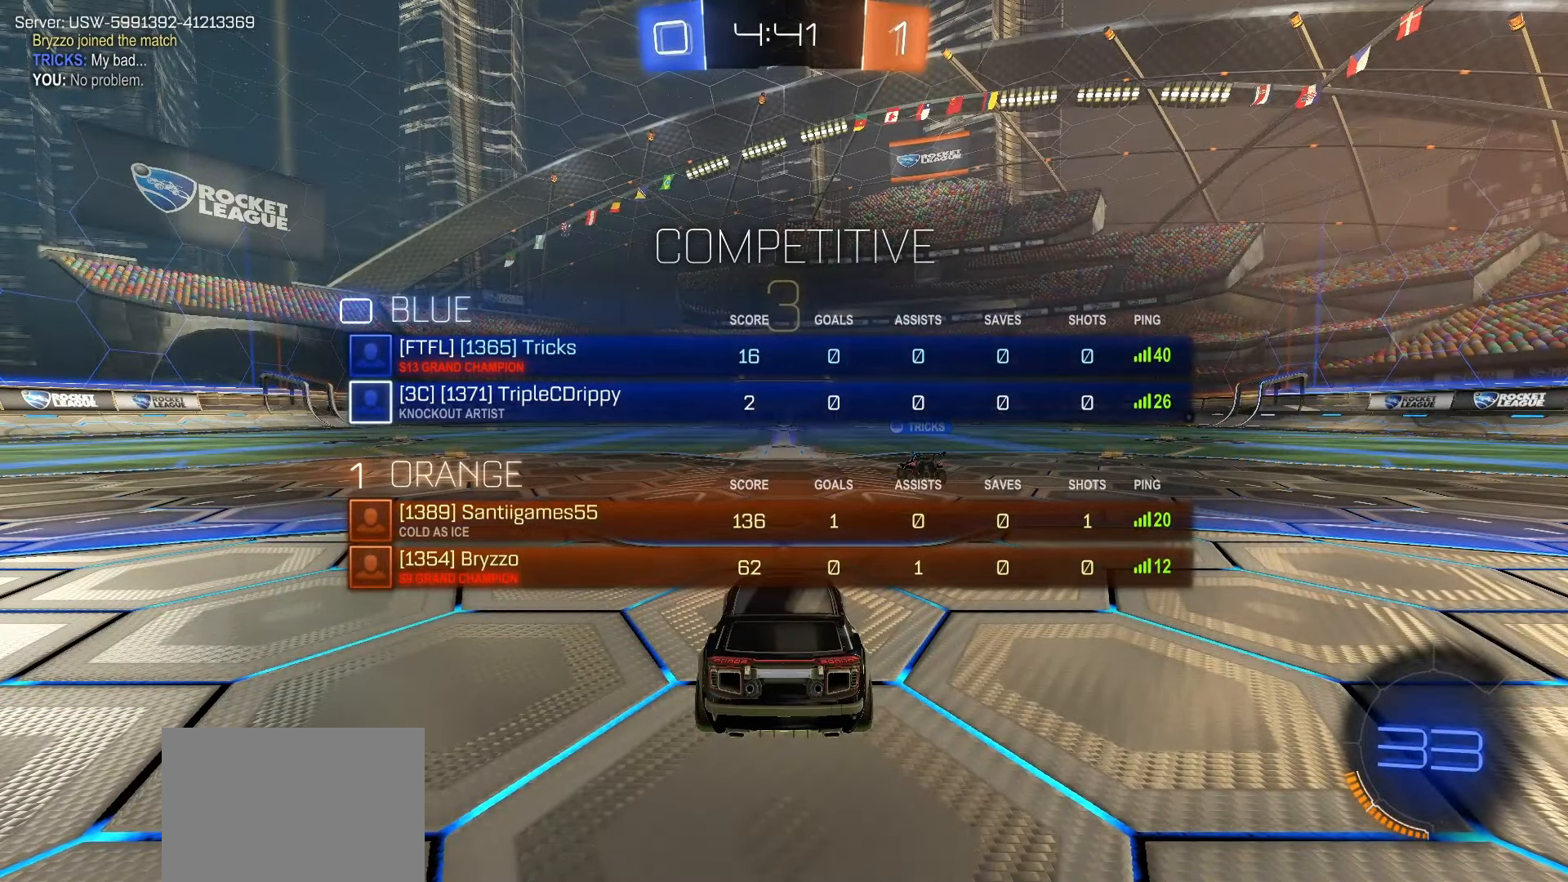
{"buttons": [], "left_stick": "center", "events": []}